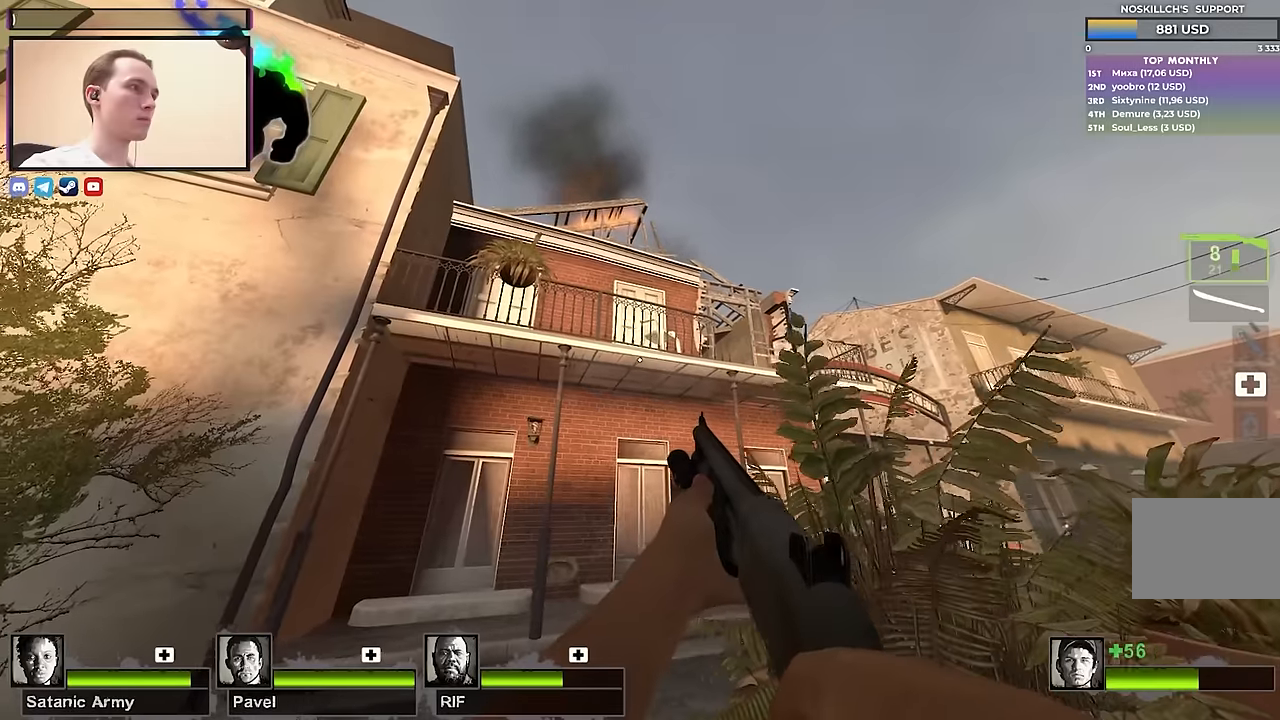
Gameplay with keyboard; each line is a JSON object with the keys held at the frame after it. "events" lists presses ("down") and releases ("up") of "1", "2", "3", "4", "a", "alt", "ctrl", "d", "e", "f", "q", "r", "s", "shift", "space", "tab" and "w" between this image and that frame as [ms after this image, input, new state], when the widget could be followed in between. No other keys are recorded. Mouse input is not recorded.
{"keys": [], "events": []}
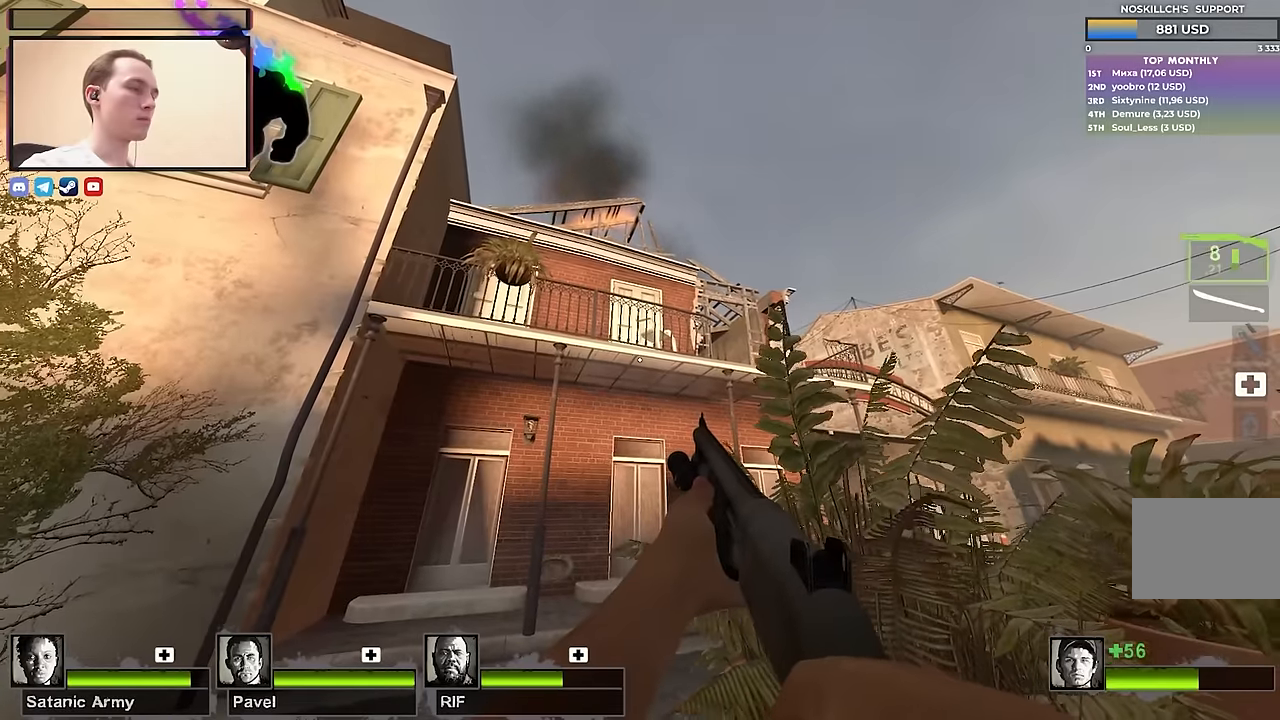
{"keys": [], "events": []}
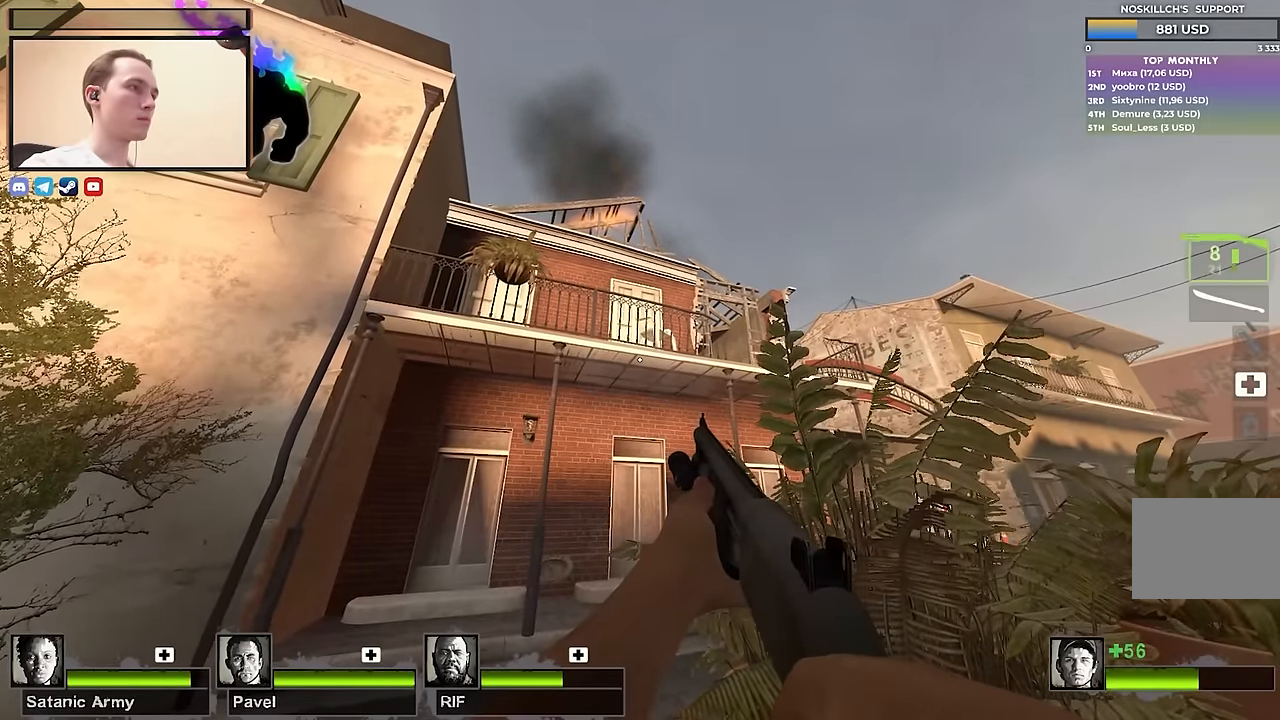
{"keys": [], "events": [[300, "d", "down"], [450, "d", "up"]]}
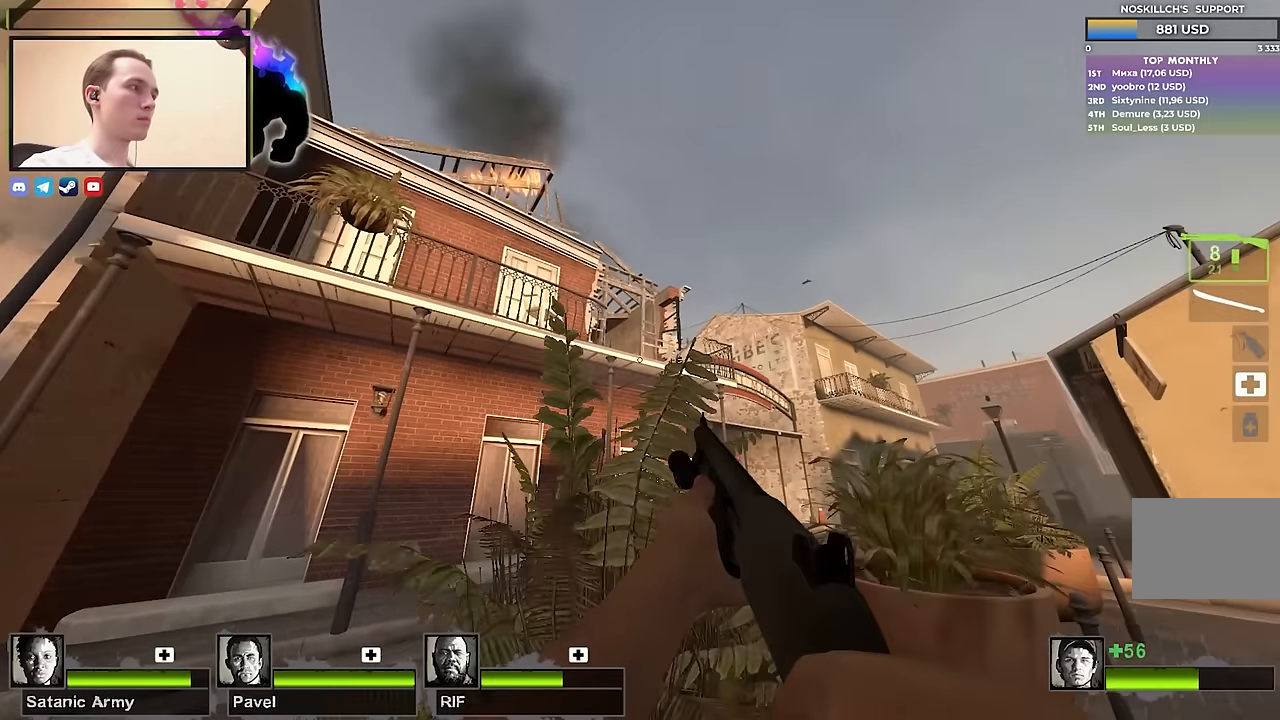
{"keys": [], "events": []}
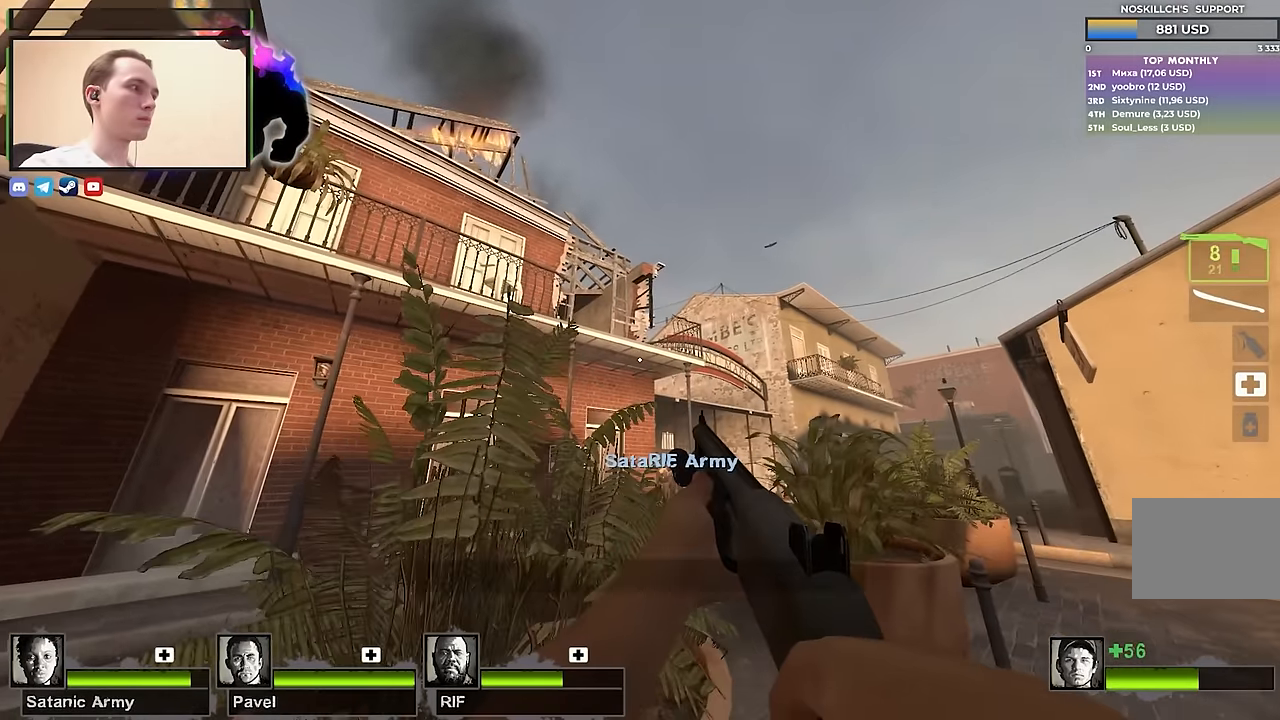
{"keys": [], "events": []}
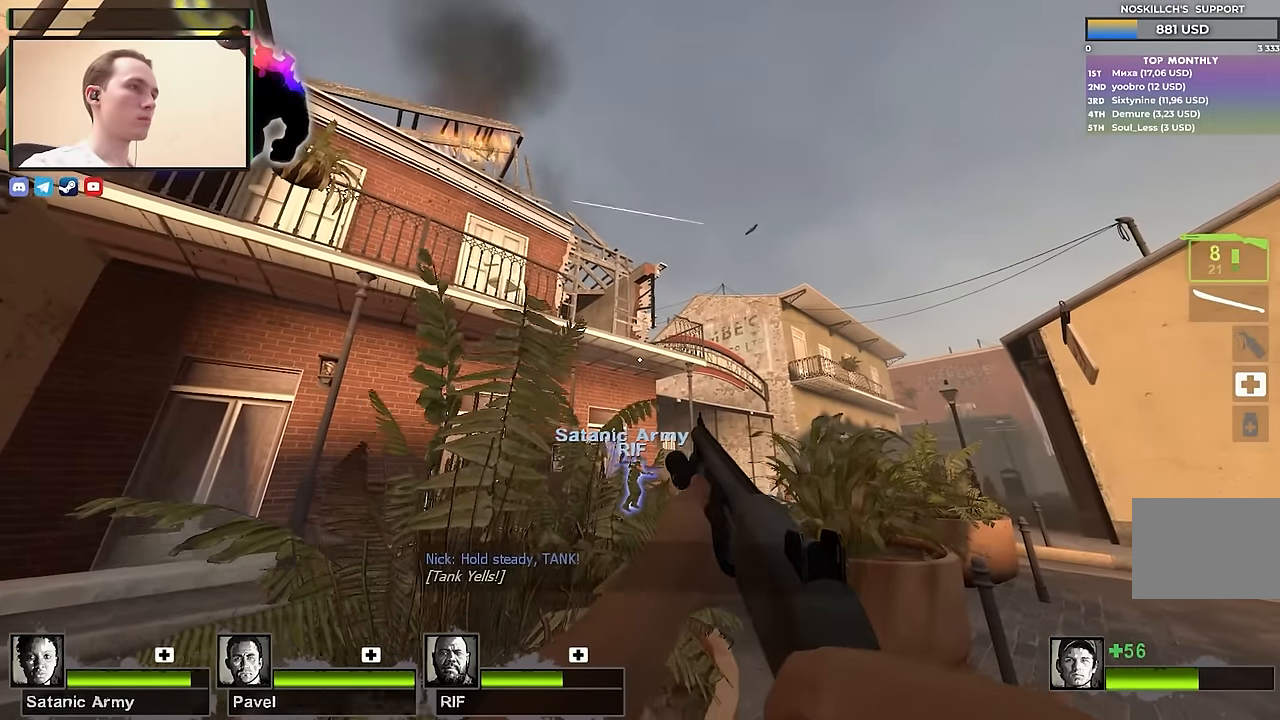
{"keys": ["a"], "events": [[133, "d", "down"], [367, "d", "up"], [417, "a", "down"]]}
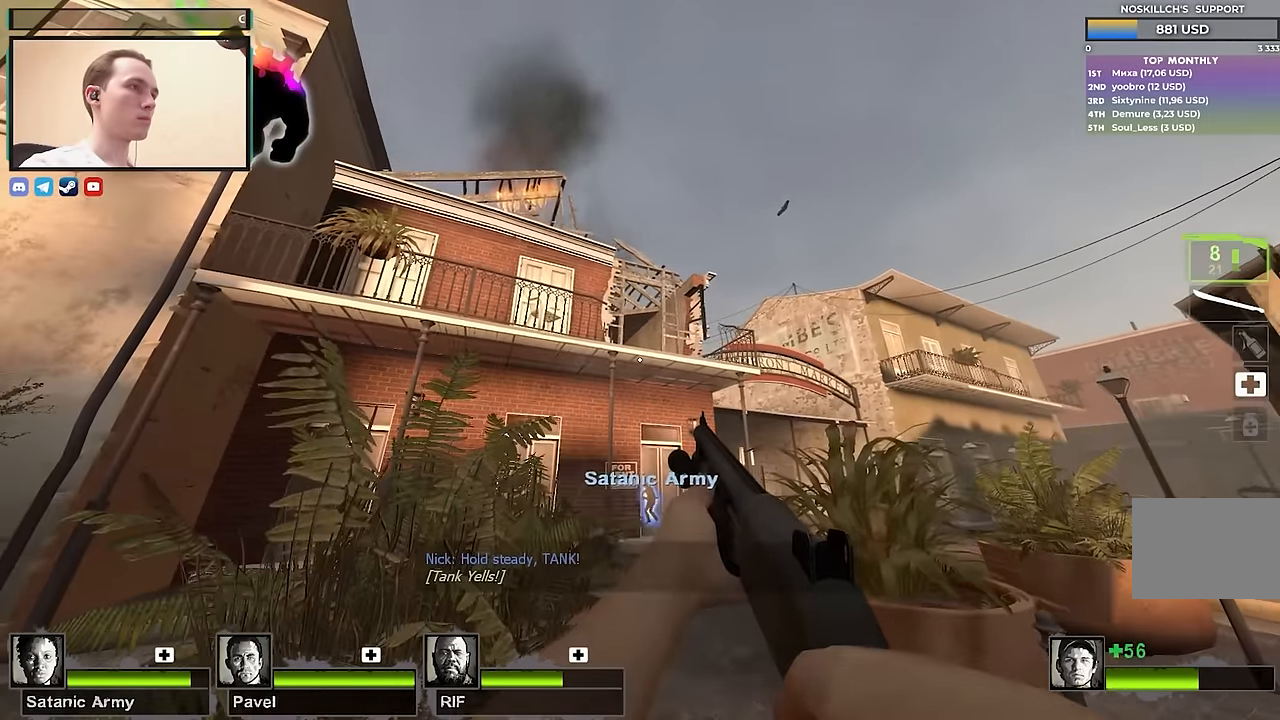
{"keys": [], "events": [[17, "a", "up"]]}
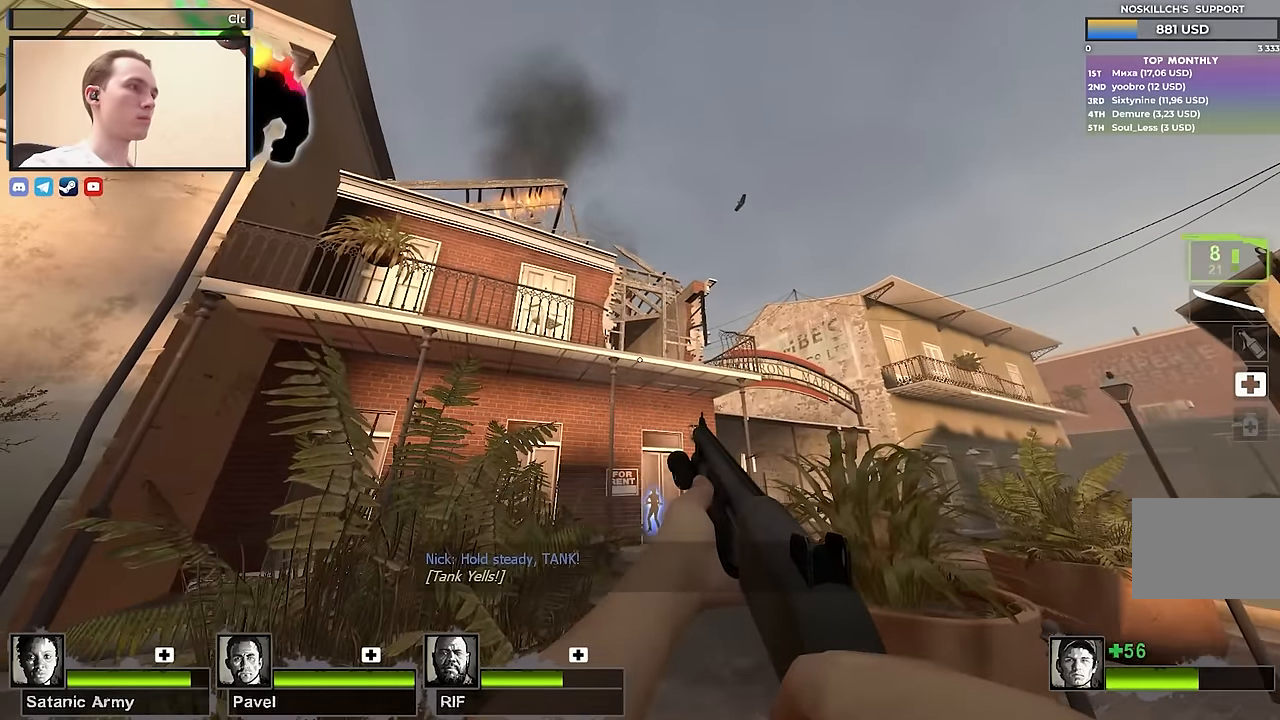
{"keys": [], "events": [[33, "d", "down"], [267, "d", "up"], [317, "a", "down"], [367, "a", "up"]]}
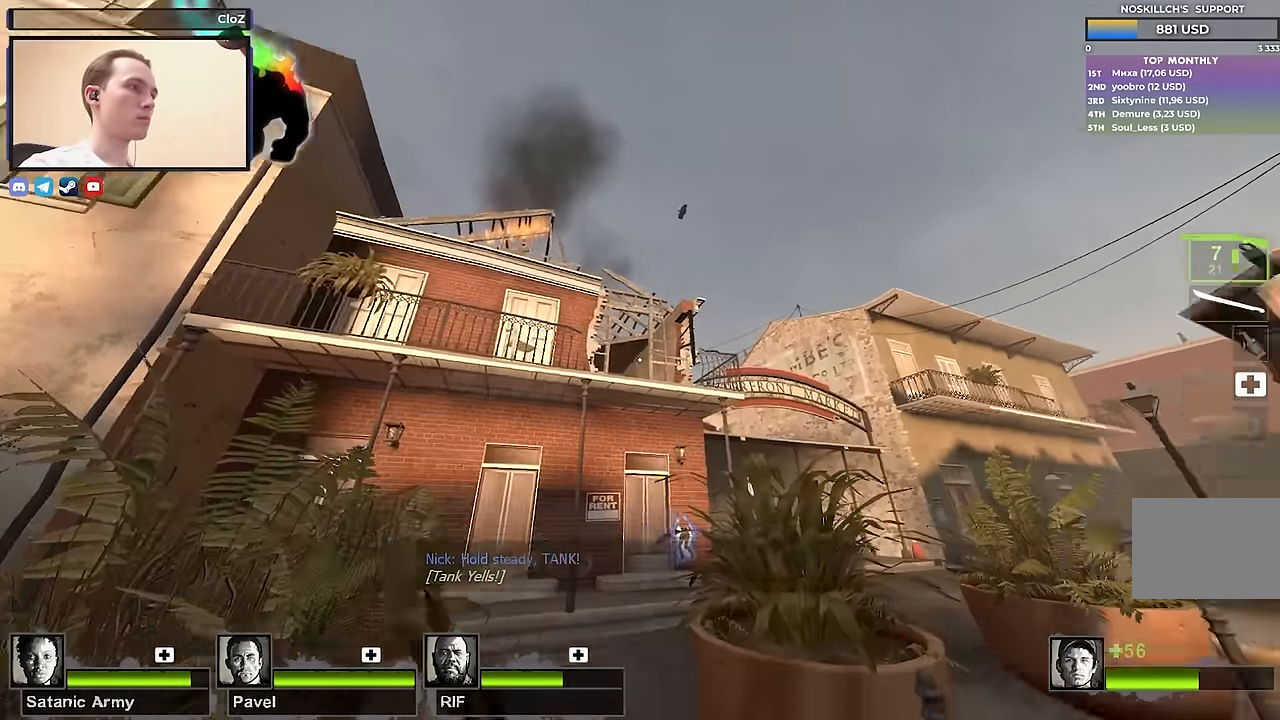
{"keys": [], "events": [[33, "w", "down"], [133, "w", "up"]]}
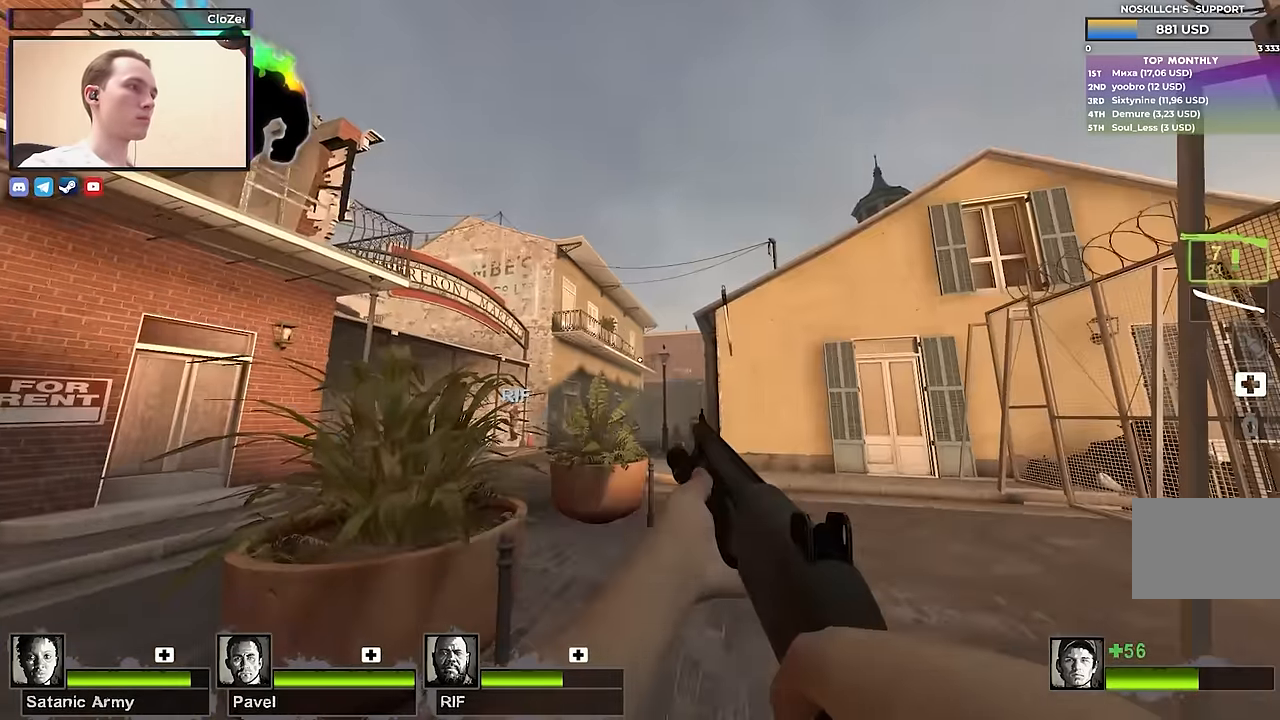
{"keys": ["d"], "events": [[150, "d", "down"], [200, "w", "down"], [350, "w", "up"]]}
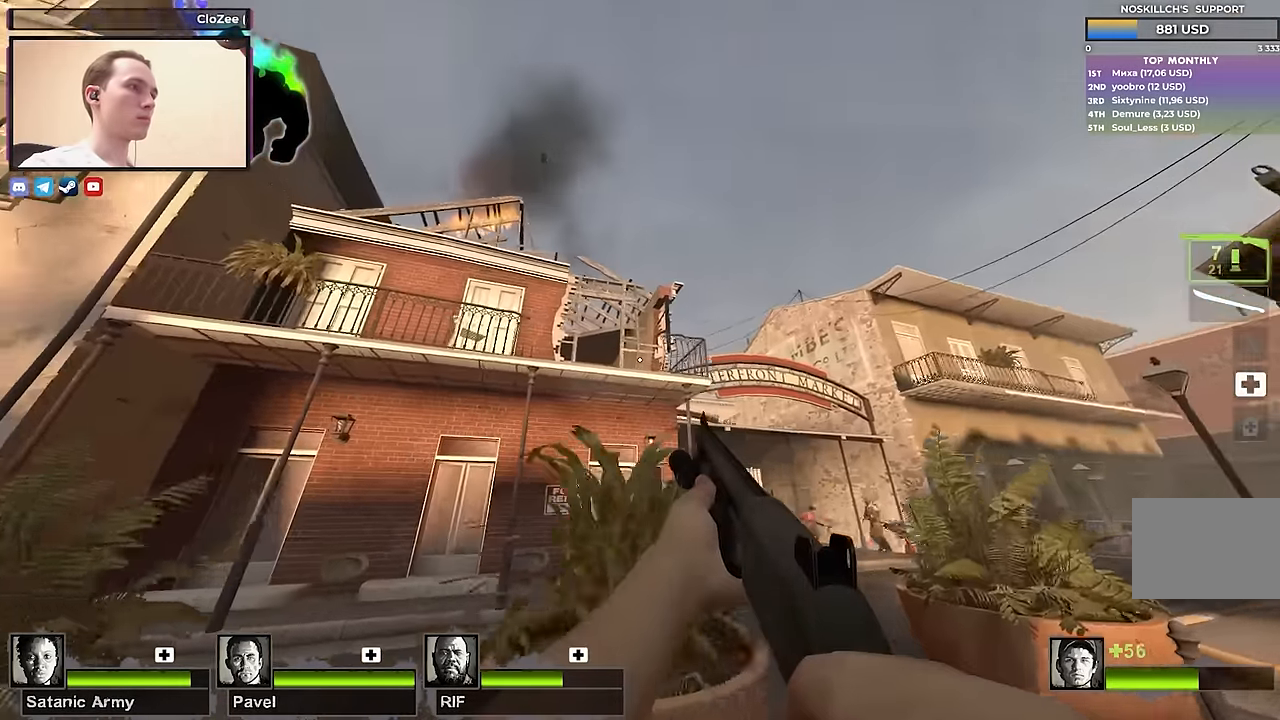
{"keys": [], "events": [[33, "w", "down"], [267, "w", "up"], [350, "a", "down"], [350, "d", "up"], [500, "a", "up"]]}
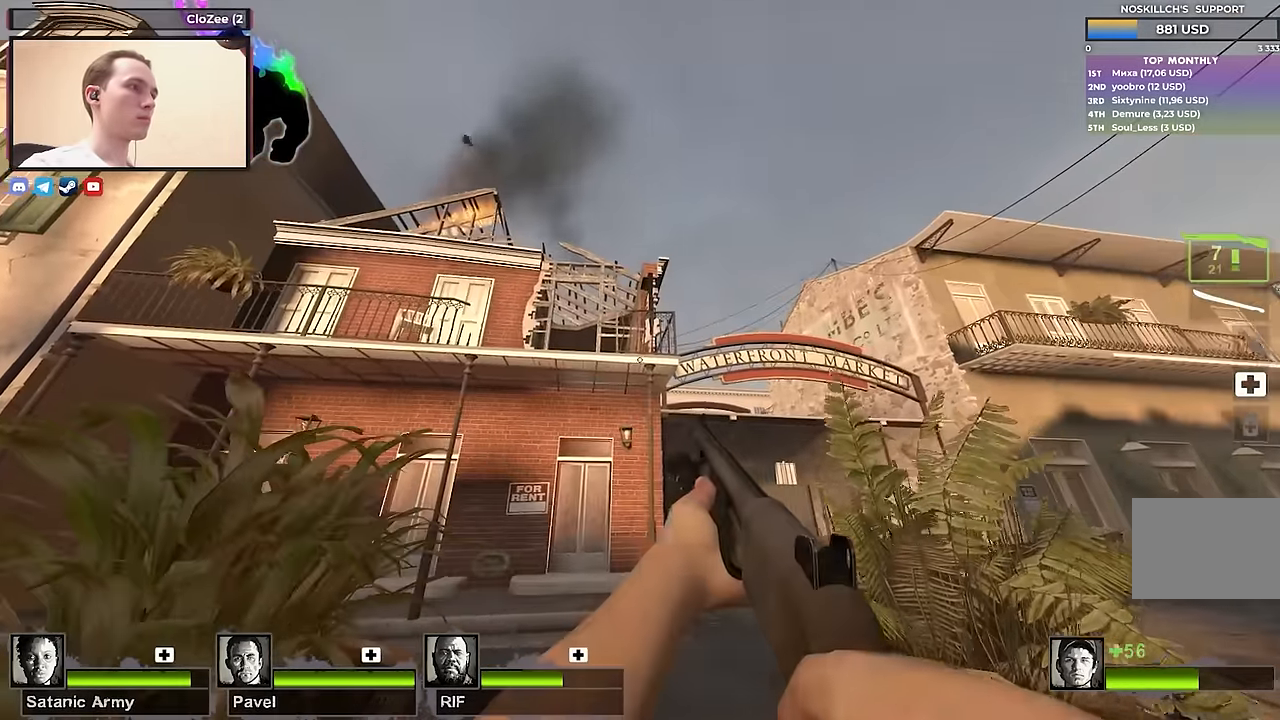
{"keys": ["a", "w"], "events": [[283, "w", "down"], [467, "a", "down"]]}
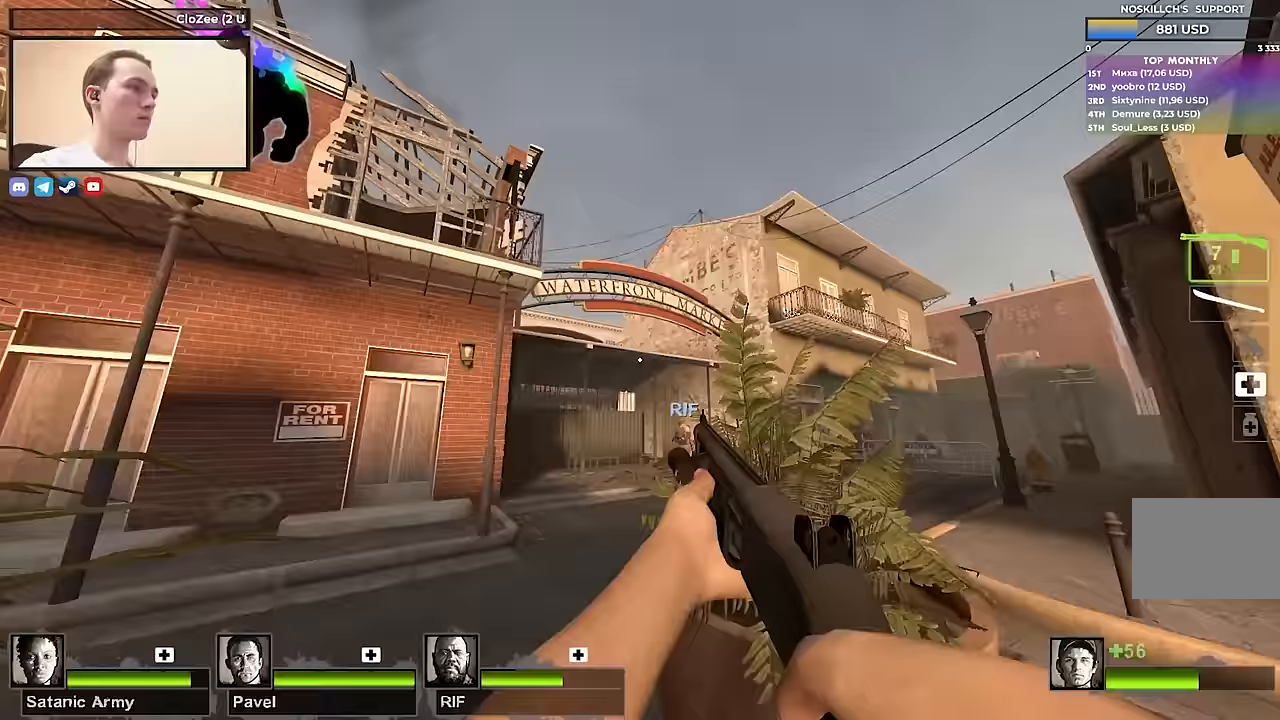
{"keys": ["d"], "events": [[250, "w", "up"], [350, "a", "up"], [400, "d", "down"]]}
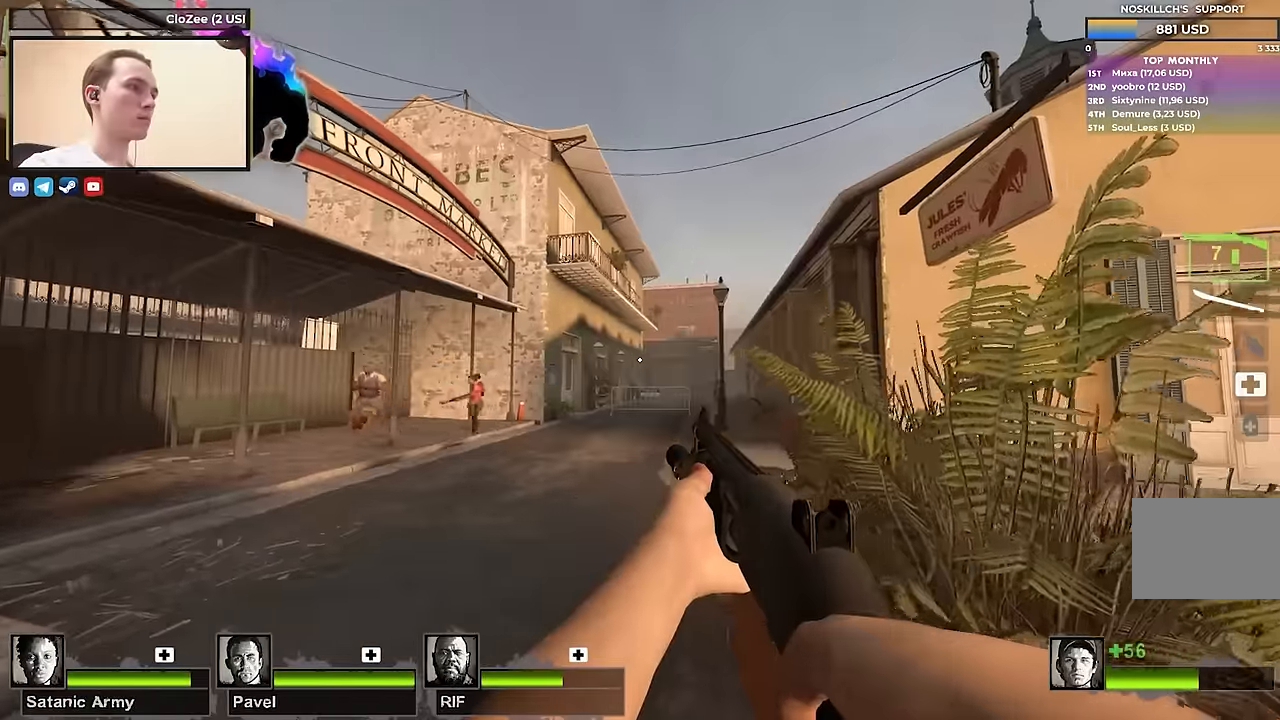
{"keys": ["d"], "events": [[117, "s", "down"], [217, "d", "up"], [217, "s", "up"], [267, "a", "down"], [367, "a", "up"], [500, "d", "down"]]}
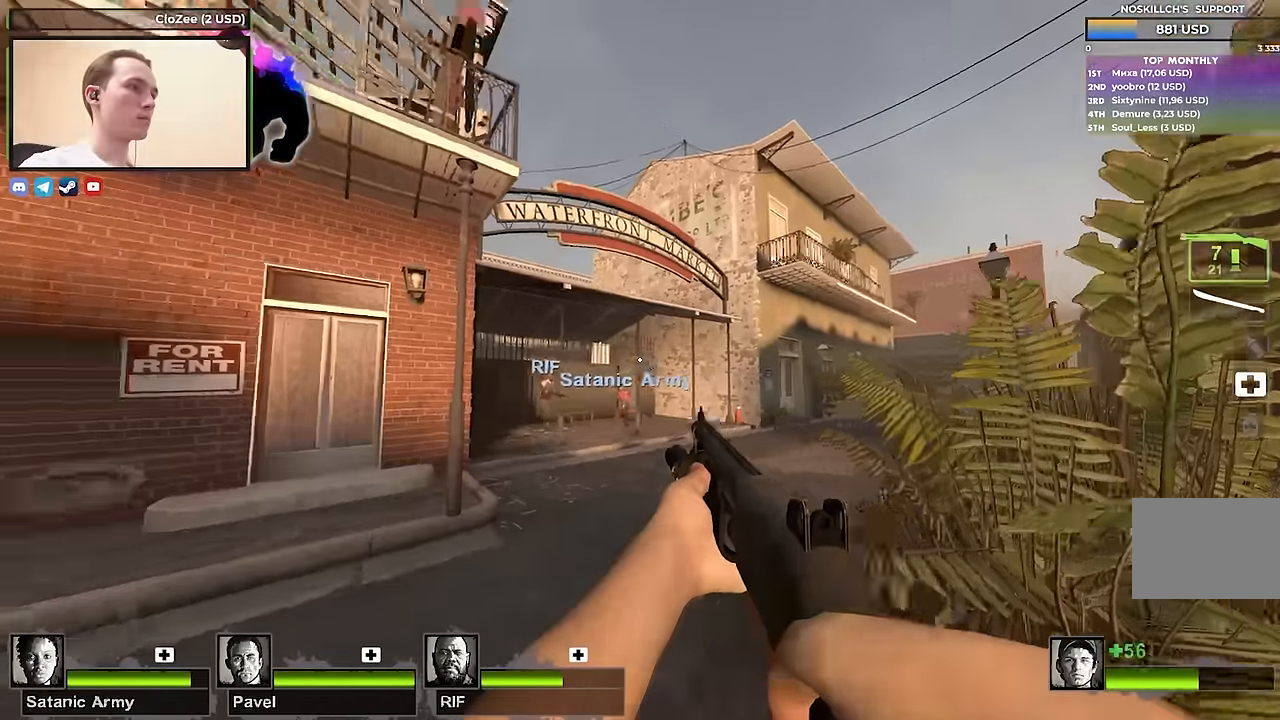
{"keys": ["a"], "events": [[100, "s", "down"], [233, "s", "up"], [267, "d", "up"], [367, "a", "down"]]}
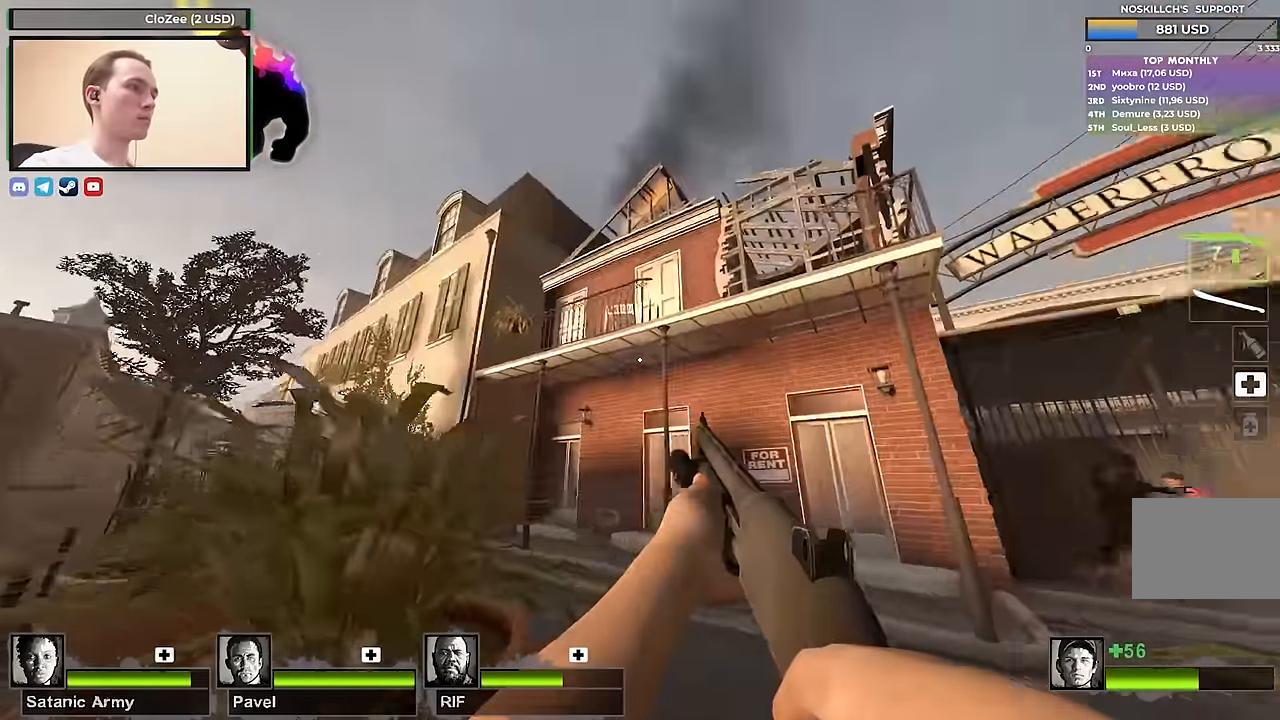
{"keys": ["w"], "events": [[50, "s", "down"], [300, "a", "up"], [300, "s", "up"], [433, "w", "down"]]}
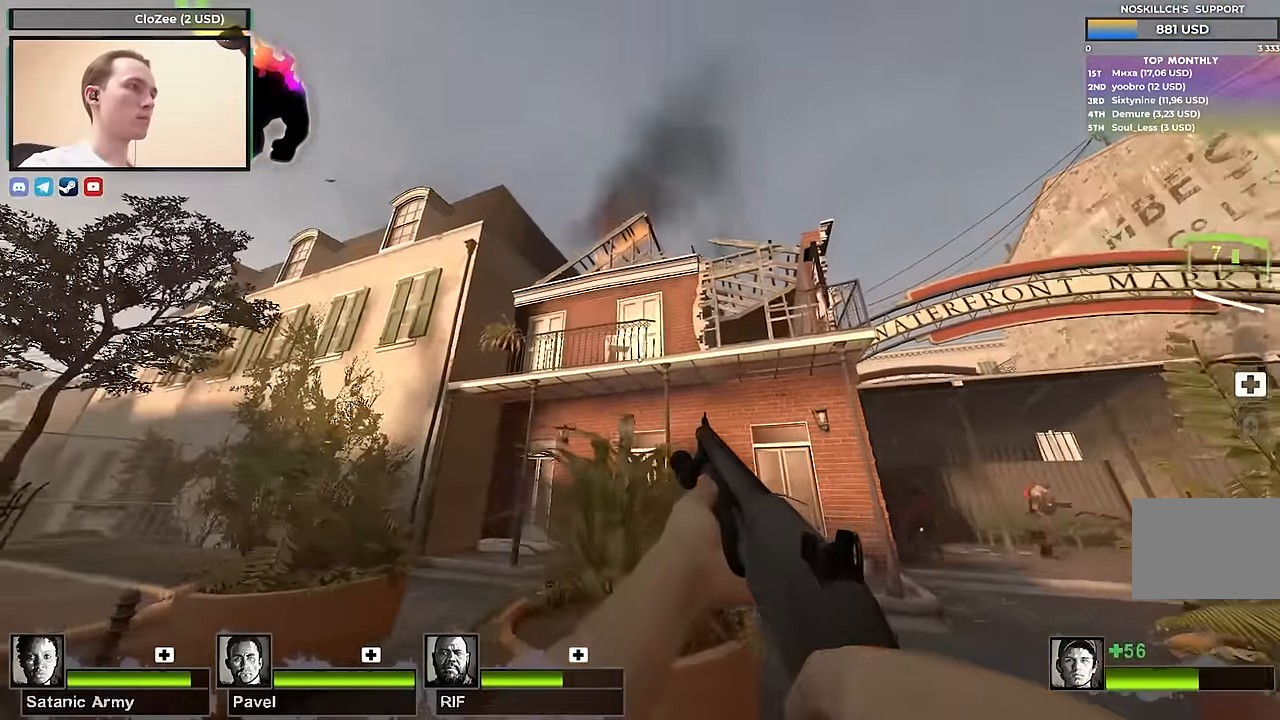
{"keys": [], "events": [[33, "w", "up"], [67, "d", "down"], [167, "d", "up"]]}
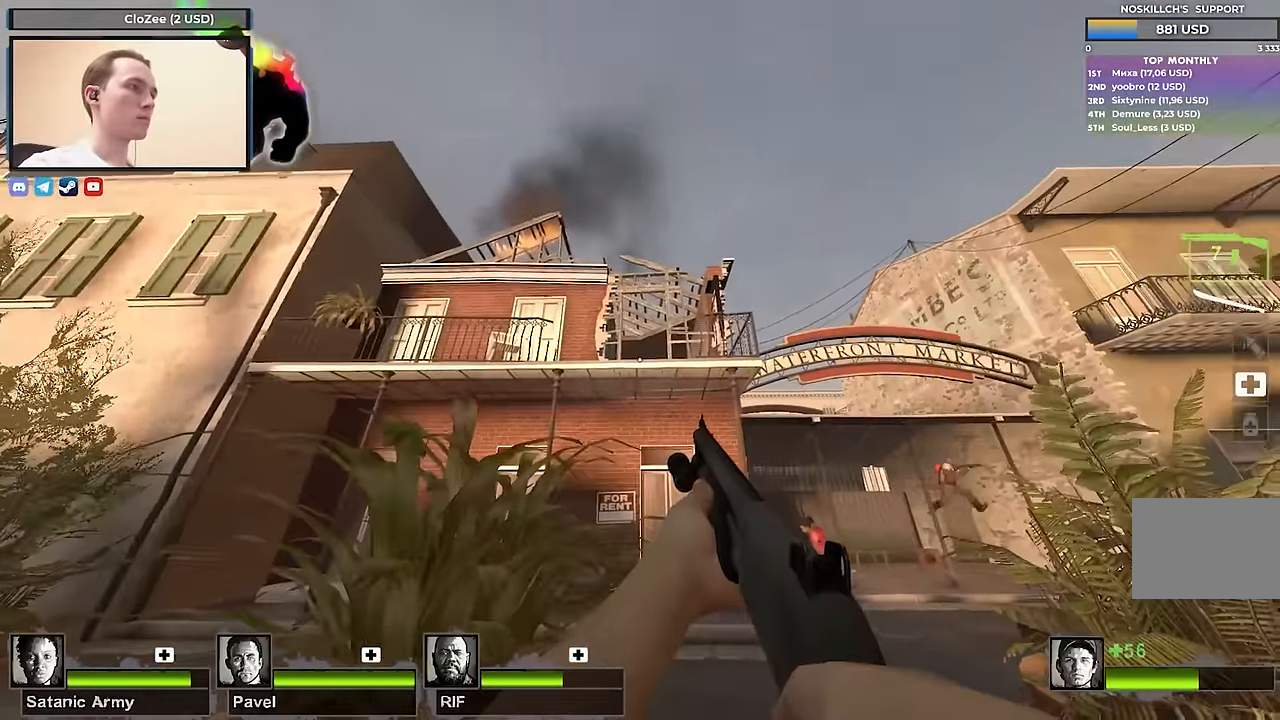
{"keys": ["a"], "events": [[183, "a", "down"]]}
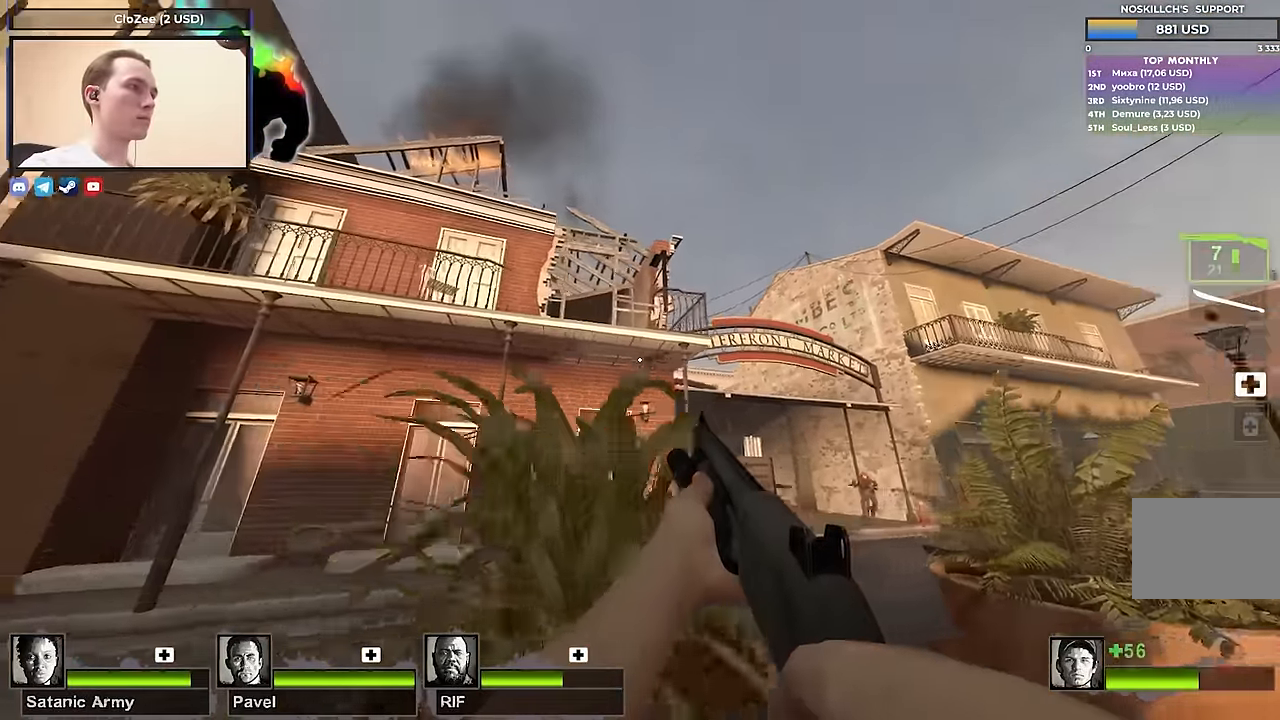
{"keys": [], "events": [[17, "w", "down"], [67, "a", "up"], [67, "d", "down"], [67, "w", "up"], [483, "d", "up"]]}
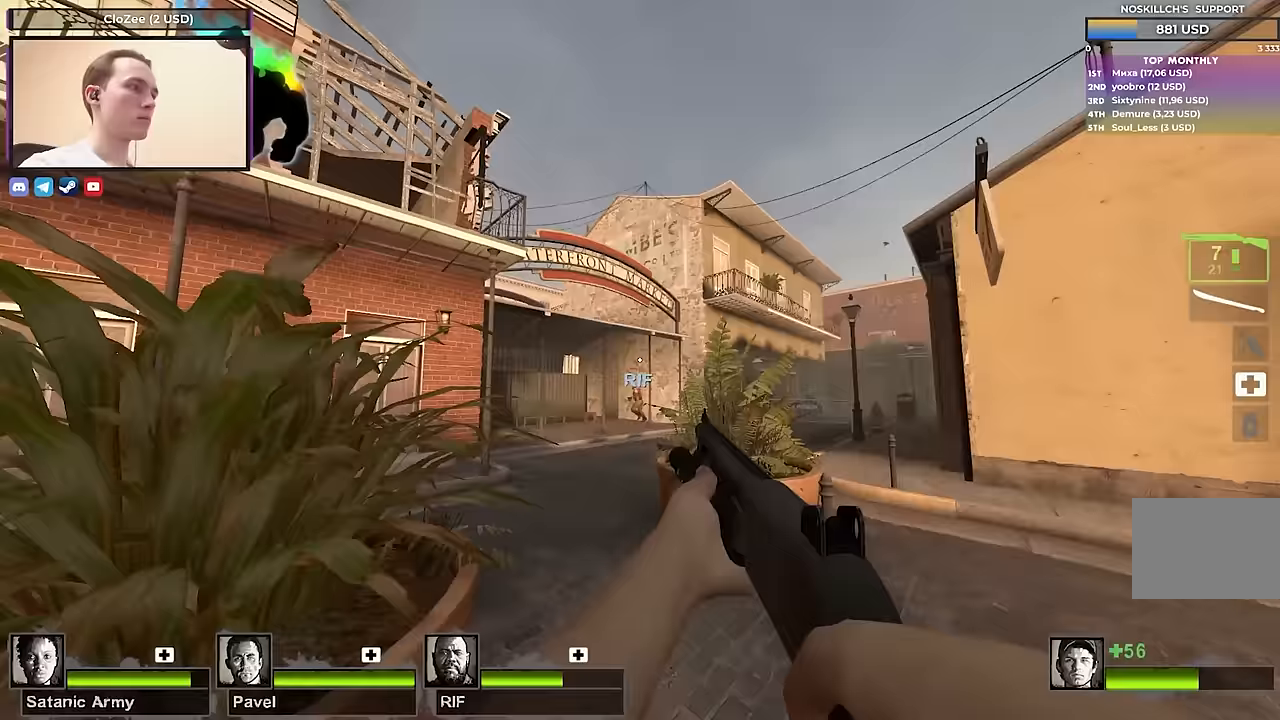
{"keys": ["d"], "events": [[33, "a", "down"], [167, "a", "up"], [167, "s", "down"], [217, "d", "down"], [267, "s", "up"]]}
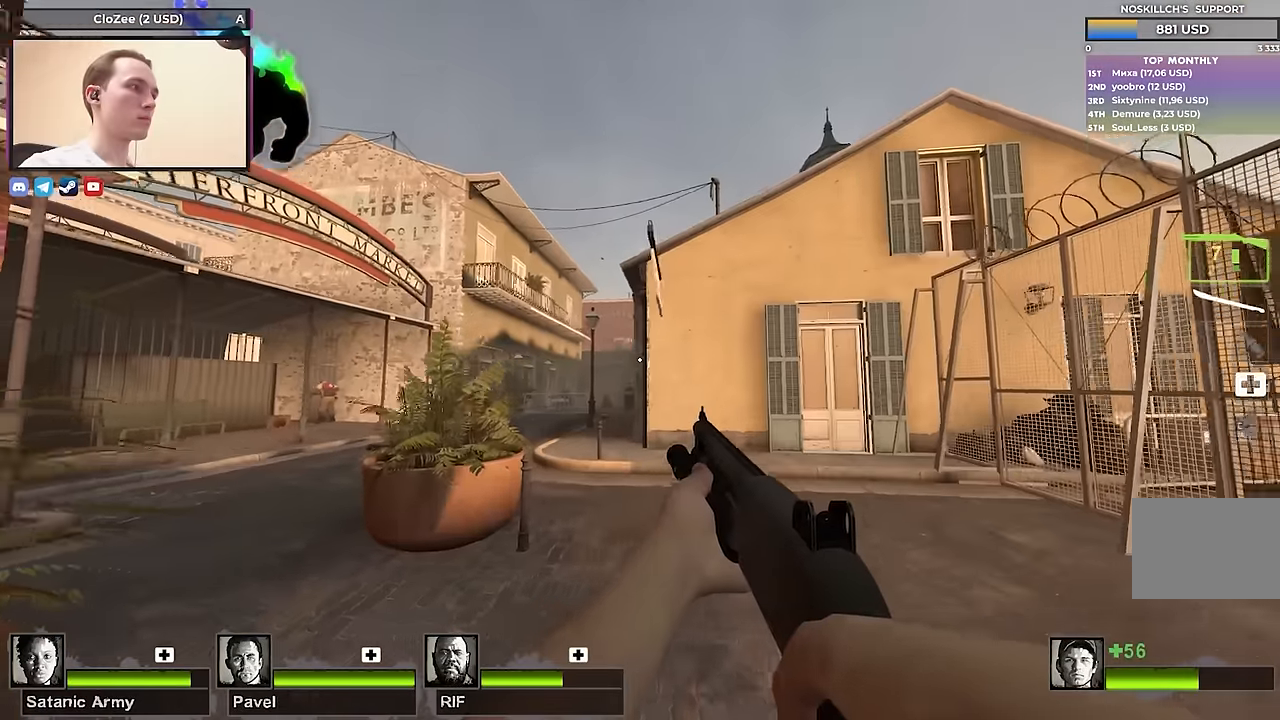
{"keys": ["a"], "events": [[183, "a", "down"], [183, "d", "up"], [367, "a", "up"], [417, "a", "down"]]}
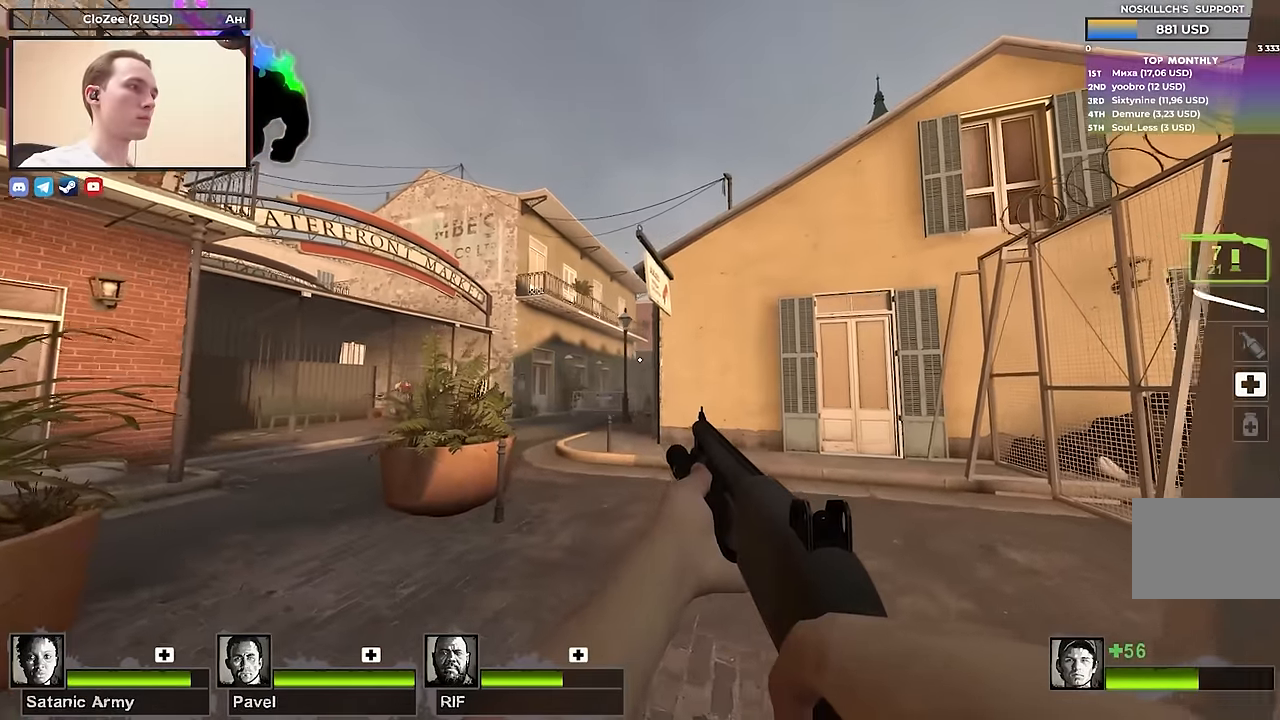
{"keys": ["d", "w"], "events": [[50, "w", "down"], [150, "w", "up"], [333, "a", "up"], [383, "d", "down"], [483, "w", "down"]]}
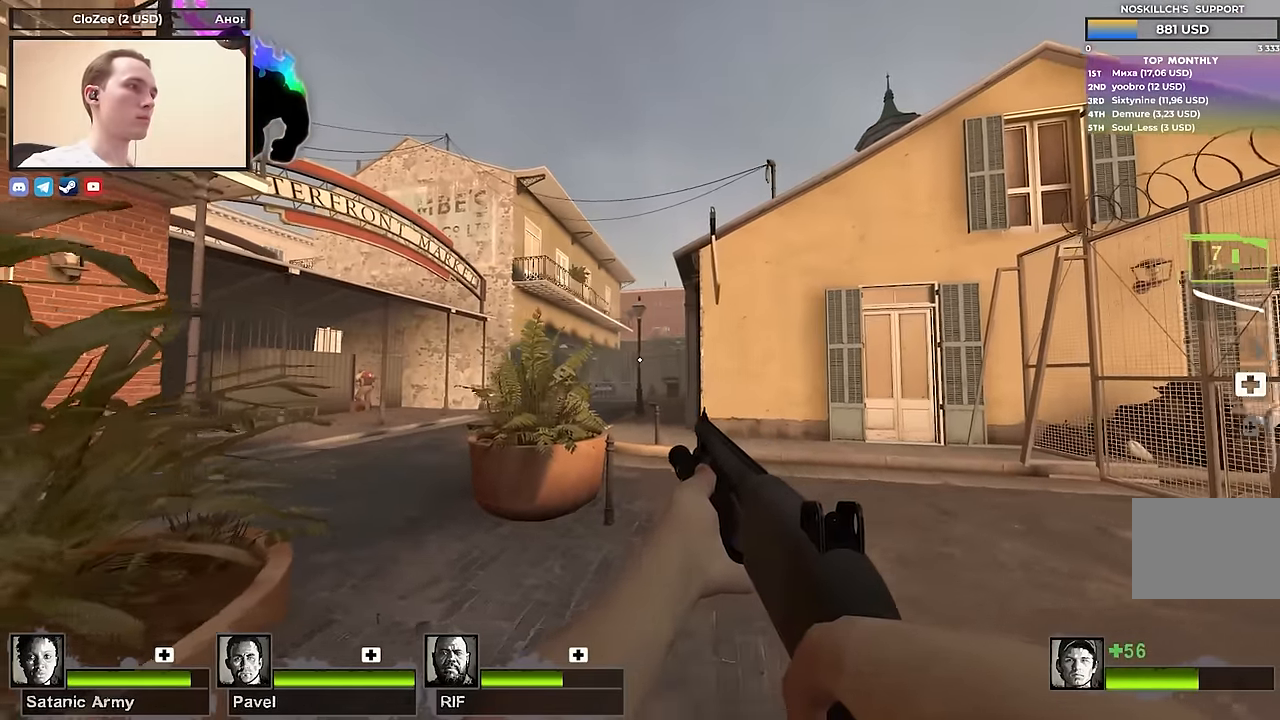
{"keys": ["a", "w"], "events": [[267, "w", "up"], [400, "w", "down"], [450, "a", "down"], [450, "d", "up"]]}
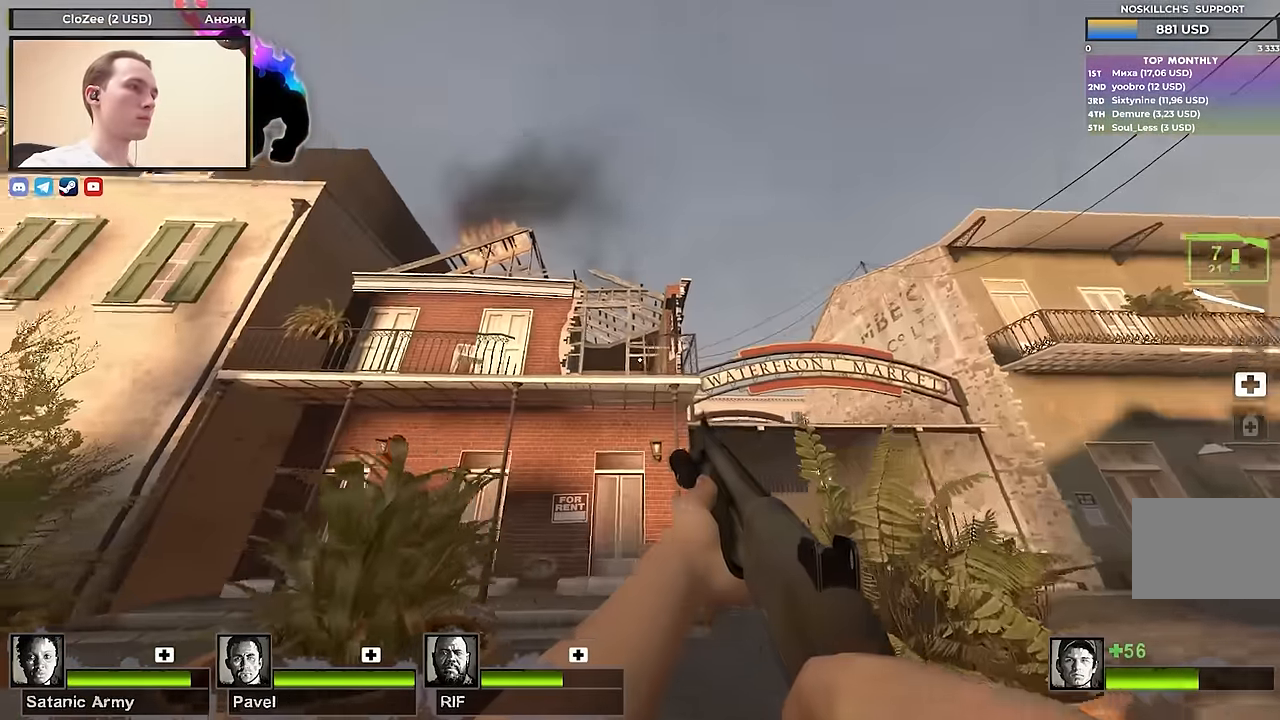
{"keys": ["a"], "events": [[100, "a", "up"], [133, "w", "up"], [233, "a", "down"]]}
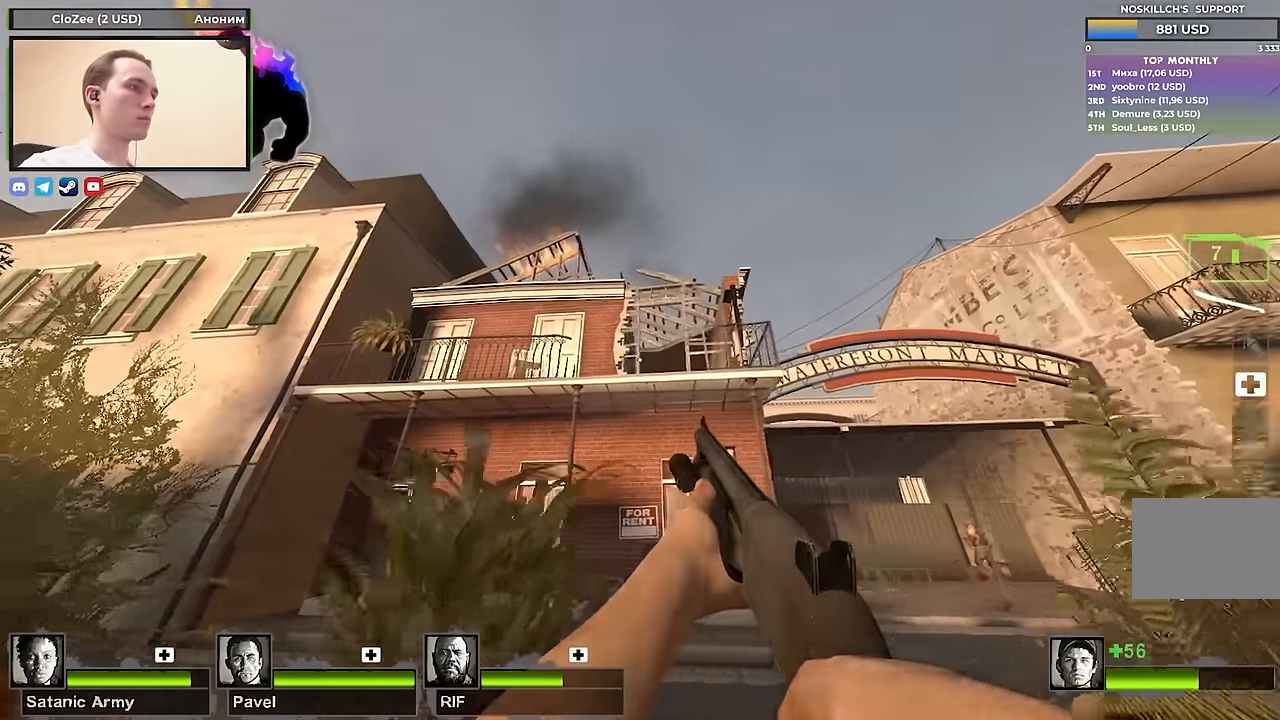
{"keys": [], "events": [[200, "w", "down"], [250, "w", "up"], [283, "a", "up"]]}
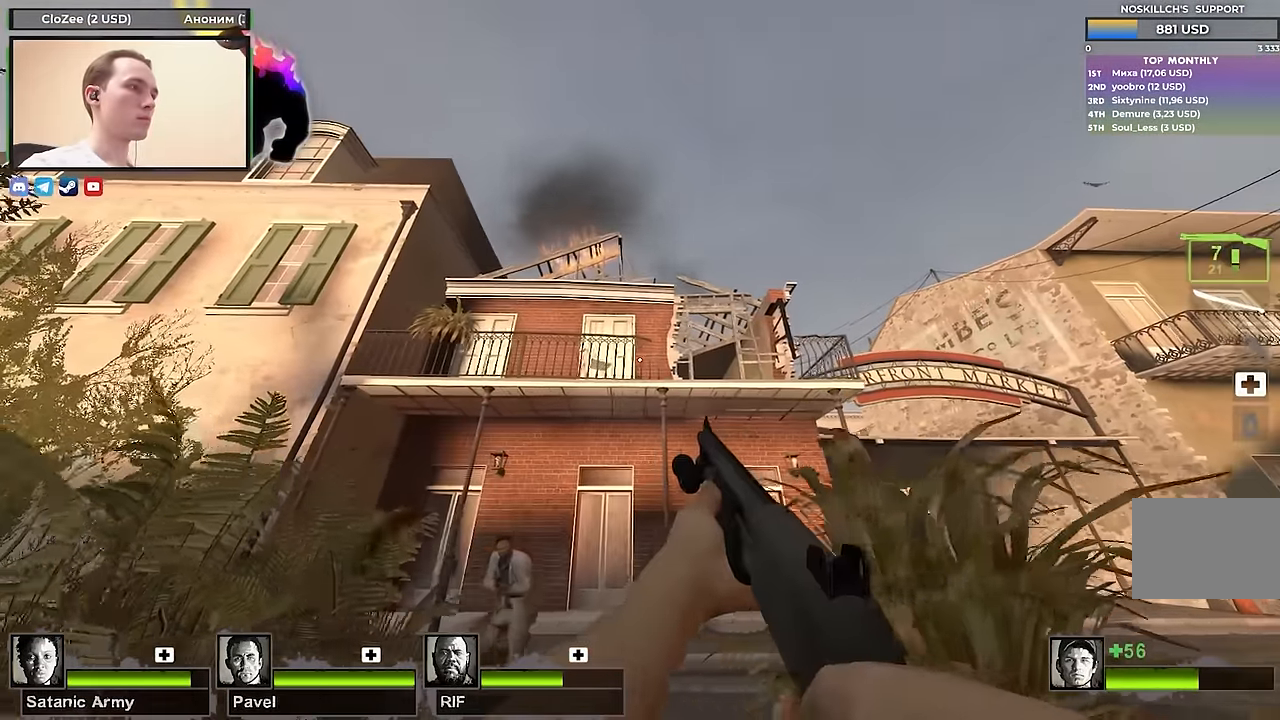
{"keys": [], "events": []}
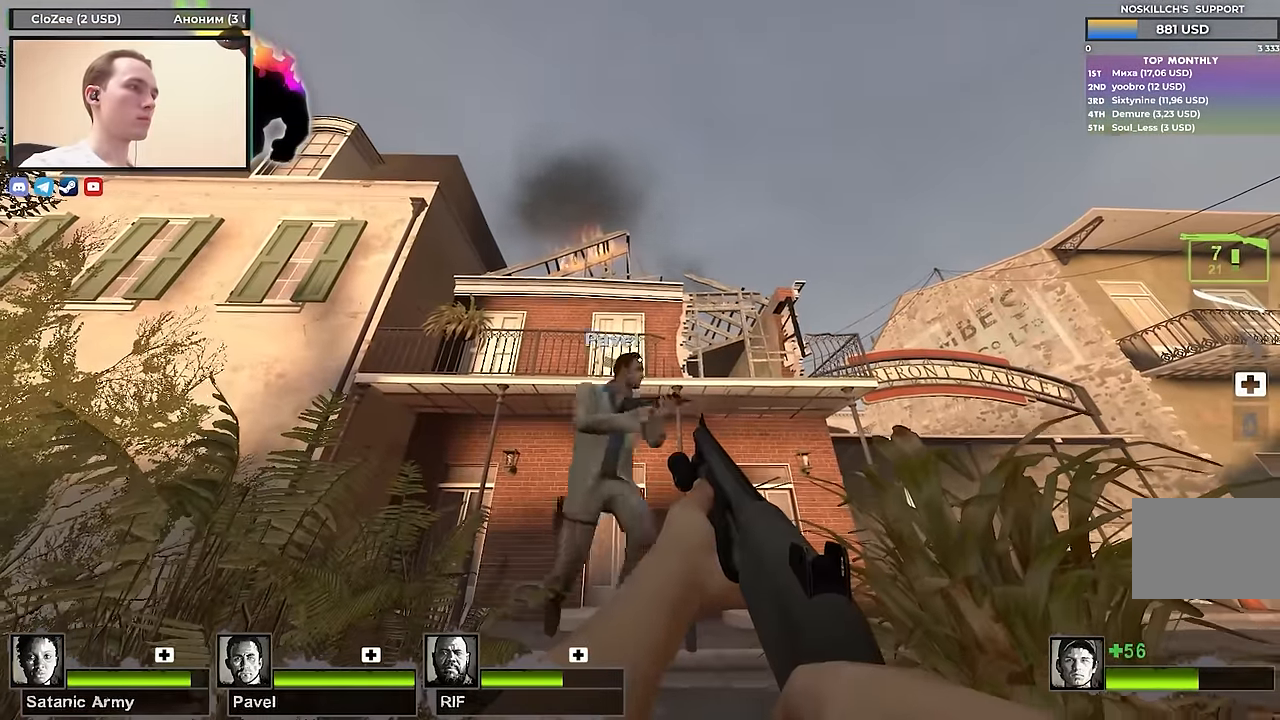
{"keys": [], "events": []}
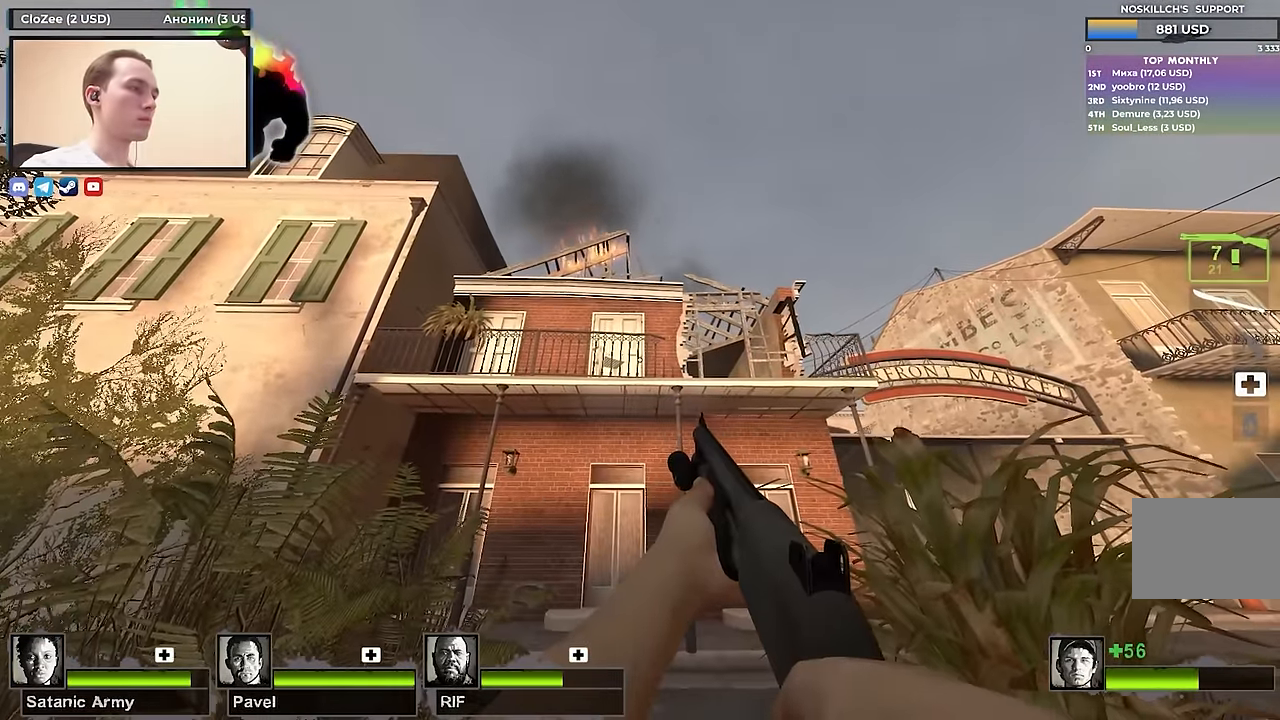
{"keys": [], "events": []}